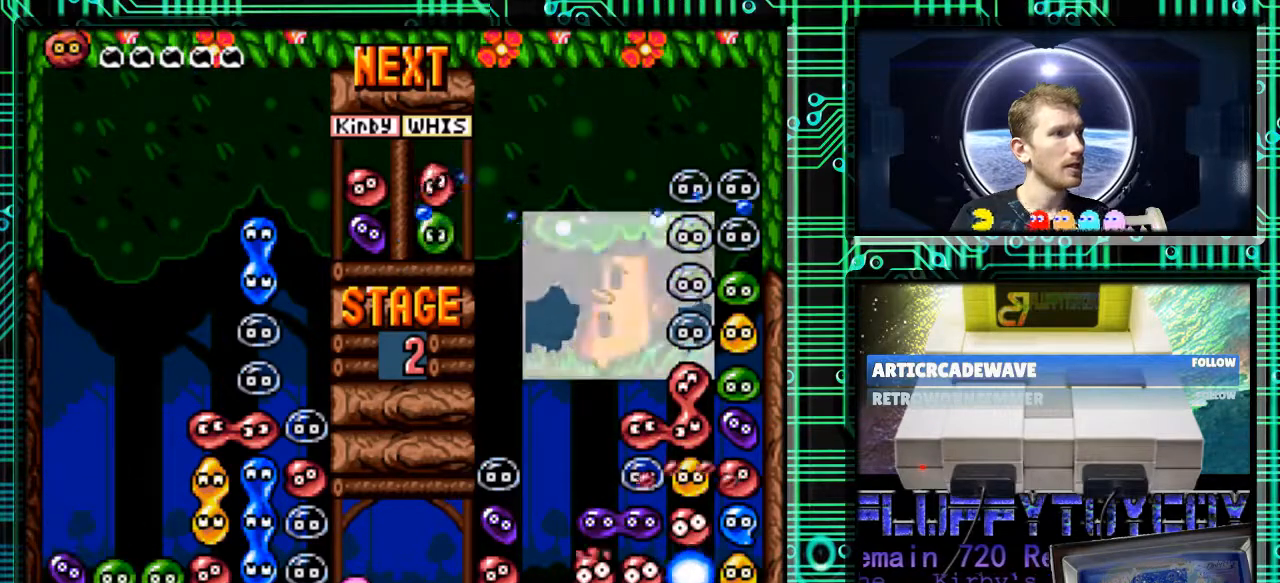
Gameplay with a controller (Nintendo layout); each line is a JSON object with the inputs held at the frame after it. "events" lists button and stick changes between this image and that frame as [ms after this image, input, new state], when the widget could be followed in between. Not read: L3 R3.
{"buttons": ["DPAD_DOWN"], "events": []}
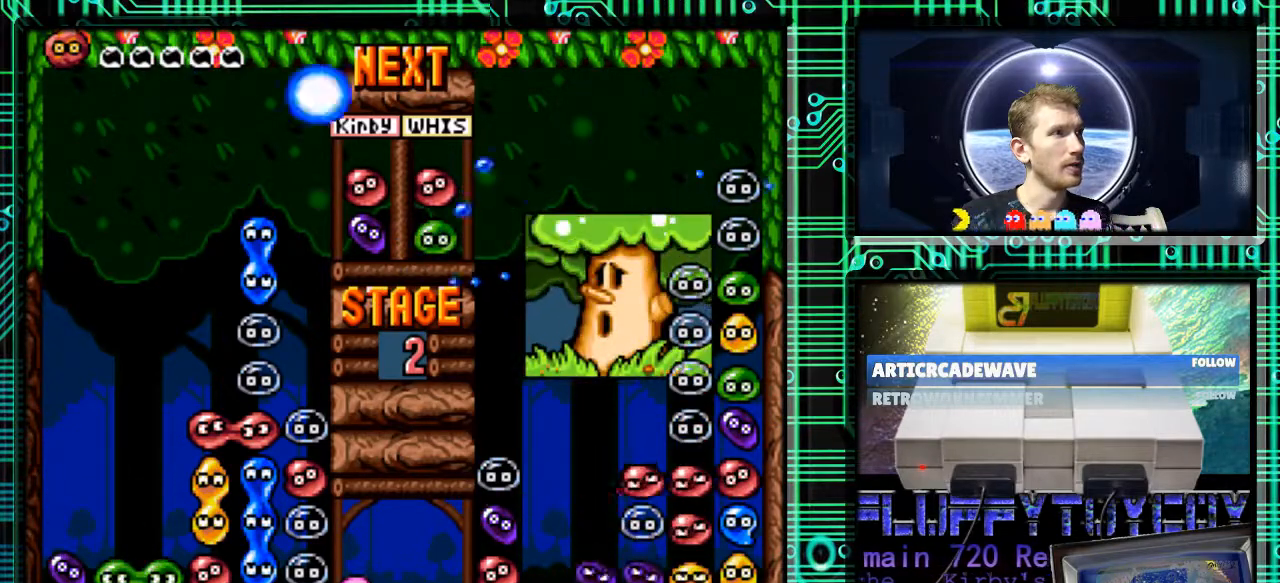
{"buttons": [], "events": [[233, "DPAD_DOWN", "up"]]}
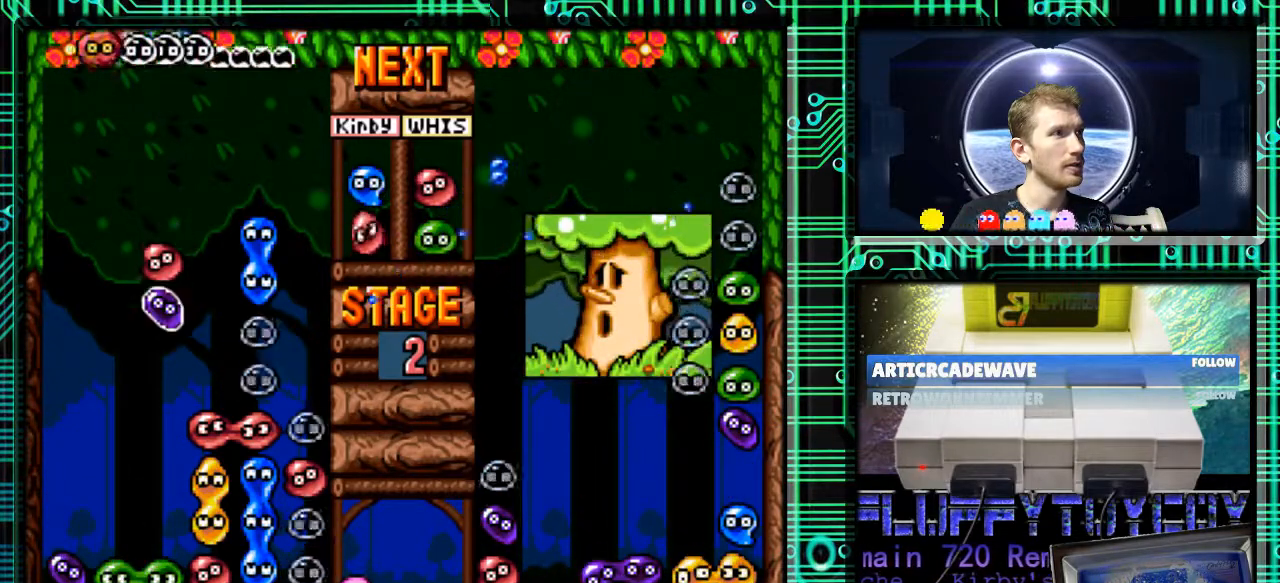
{"buttons": [], "events": []}
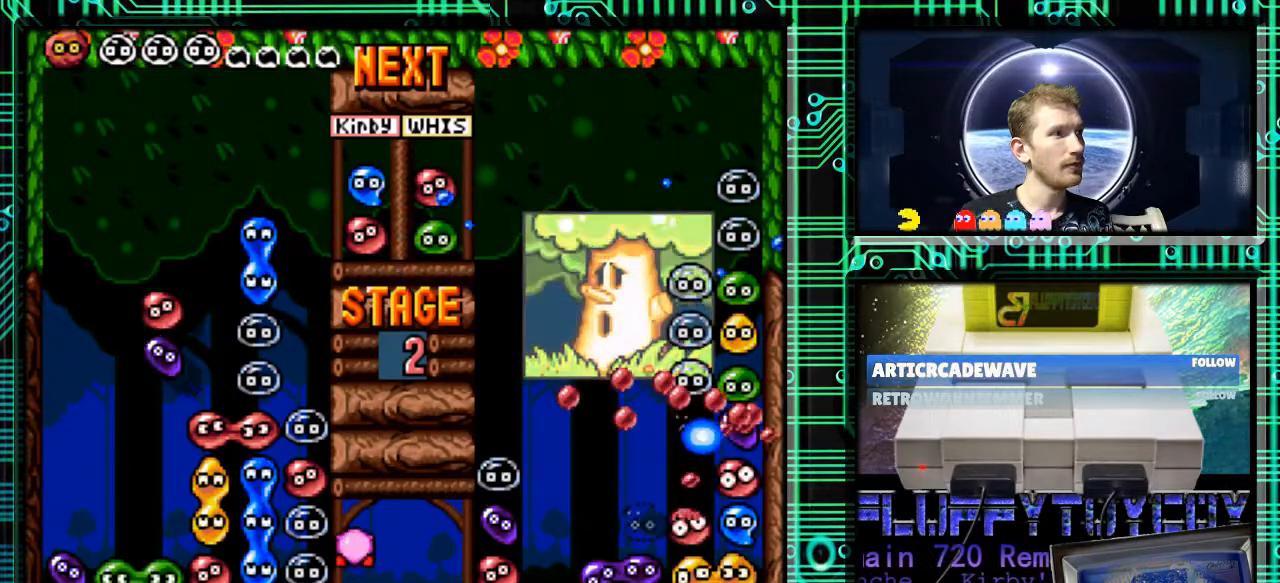
{"buttons": [], "events": []}
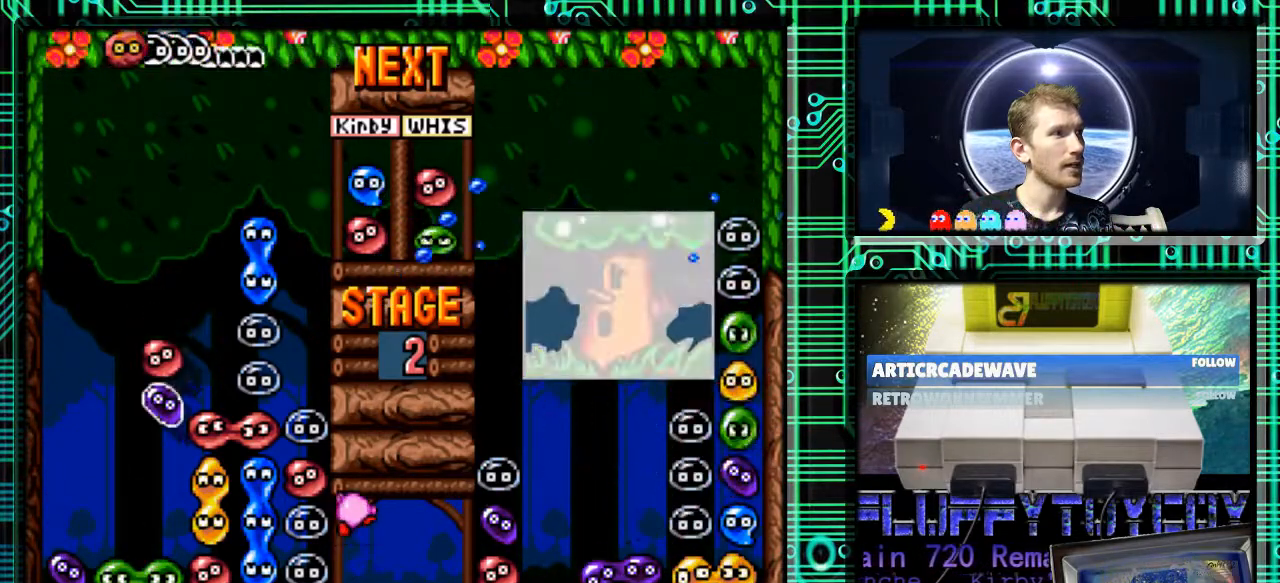
{"buttons": ["B"], "events": [[233, "B", "down"], [333, "B", "up"], [433, "B", "down"]]}
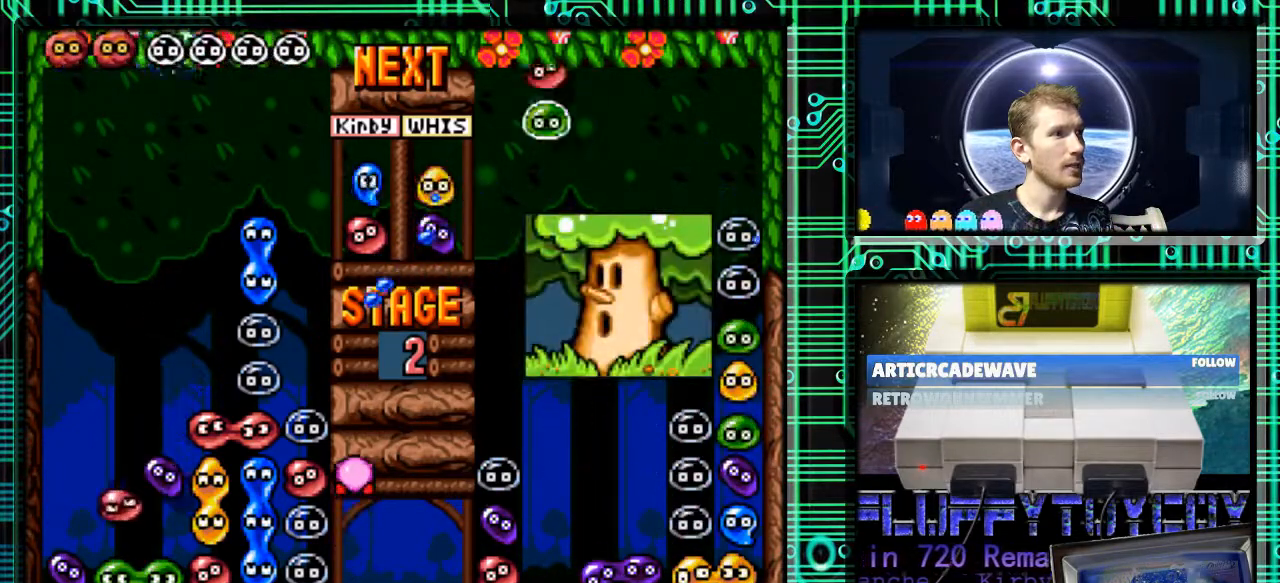
{"buttons": ["DPAD_RIGHT"], "events": [[33, "B", "up"], [100, "B", "down"], [200, "B", "up"], [300, "B", "down"], [400, "B", "up"], [467, "DPAD_RIGHT", "down"]]}
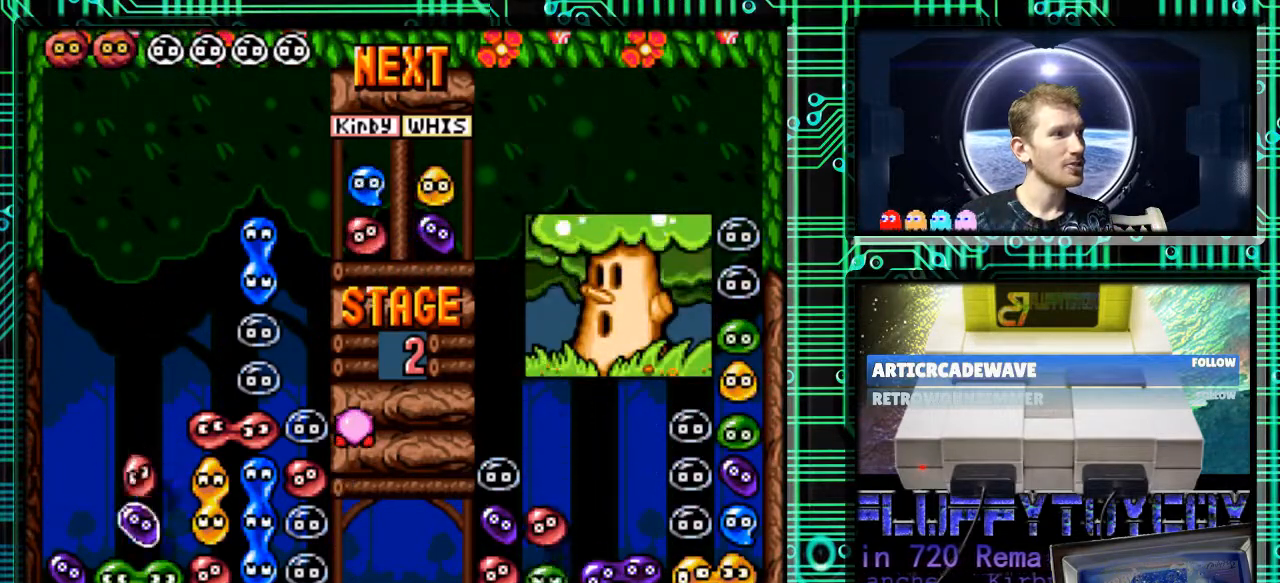
{"buttons": ["DPAD_DOWN"], "events": [[233, "DPAD_RIGHT", "up"], [433, "DPAD_DOWN", "down"]]}
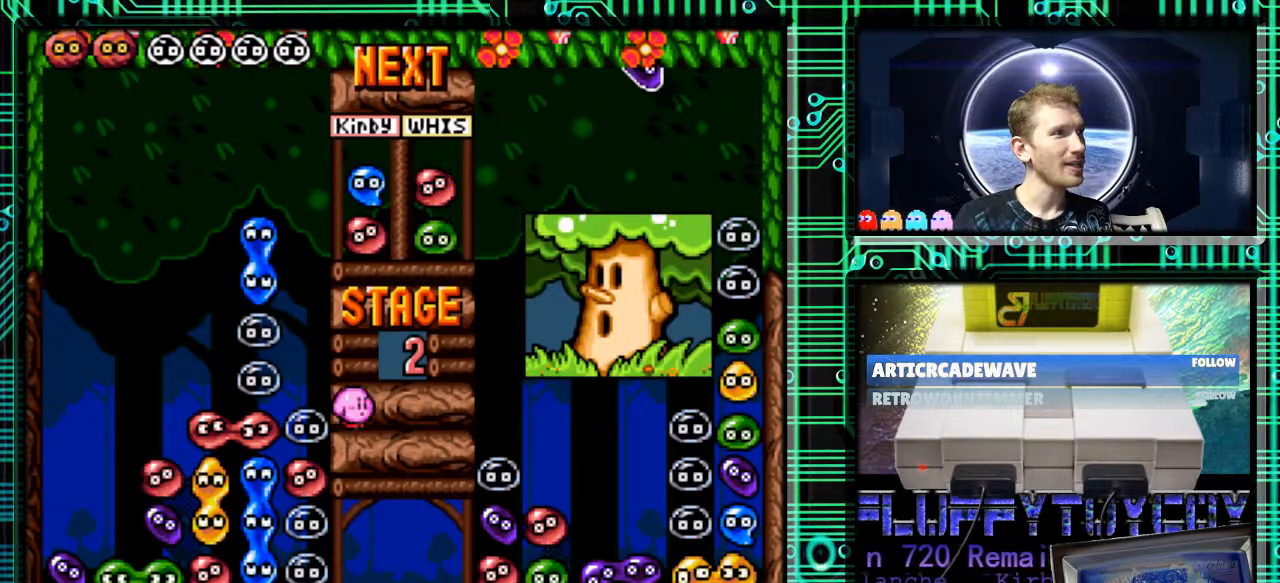
{"buttons": ["DPAD_DOWN"], "events": [[200, "DPAD_DOWN", "up"], [400, "DPAD_DOWN", "down"]]}
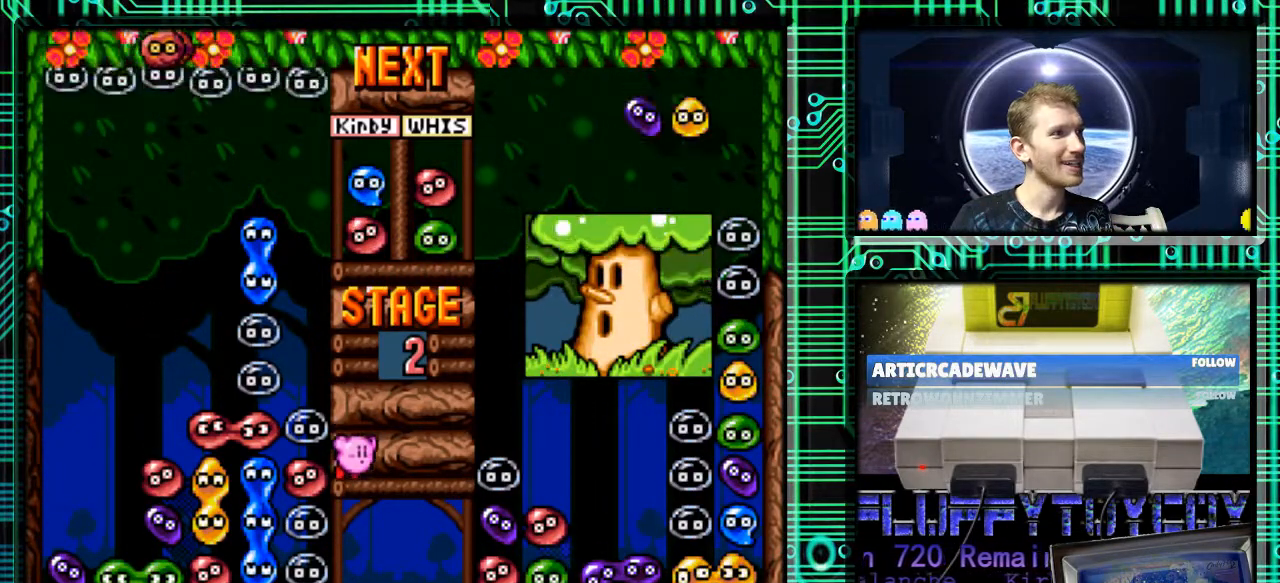
{"buttons": [], "events": [[33, "DPAD_DOWN", "up"]]}
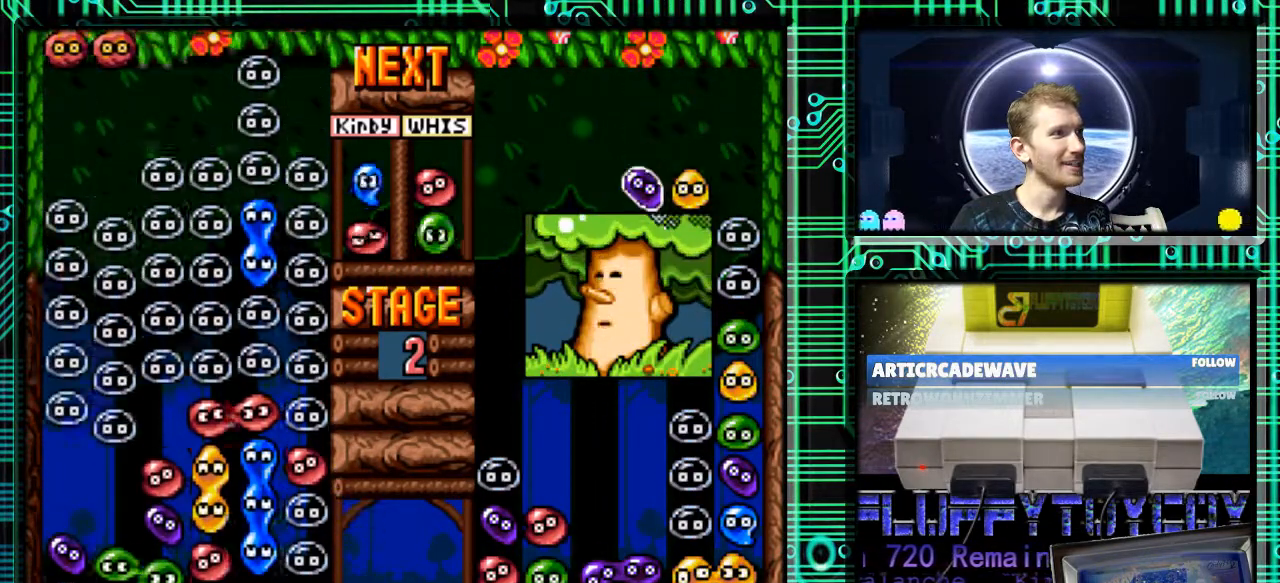
{"buttons": [], "events": []}
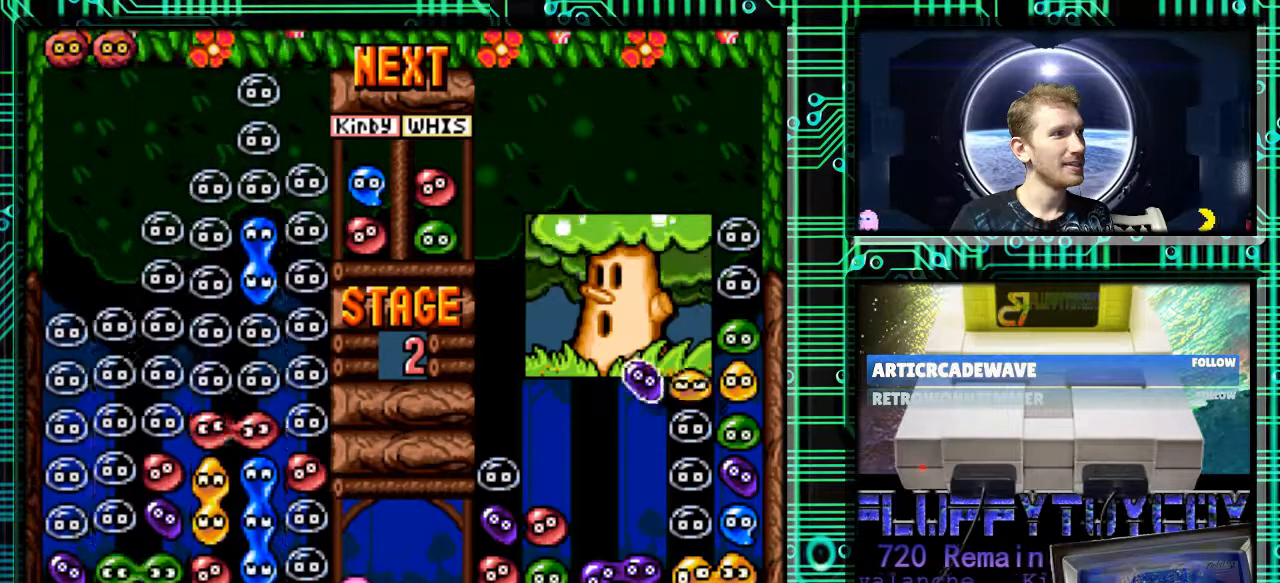
{"buttons": [], "events": [[300, "DPAD_DOWN", "down"], [500, "DPAD_DOWN", "up"]]}
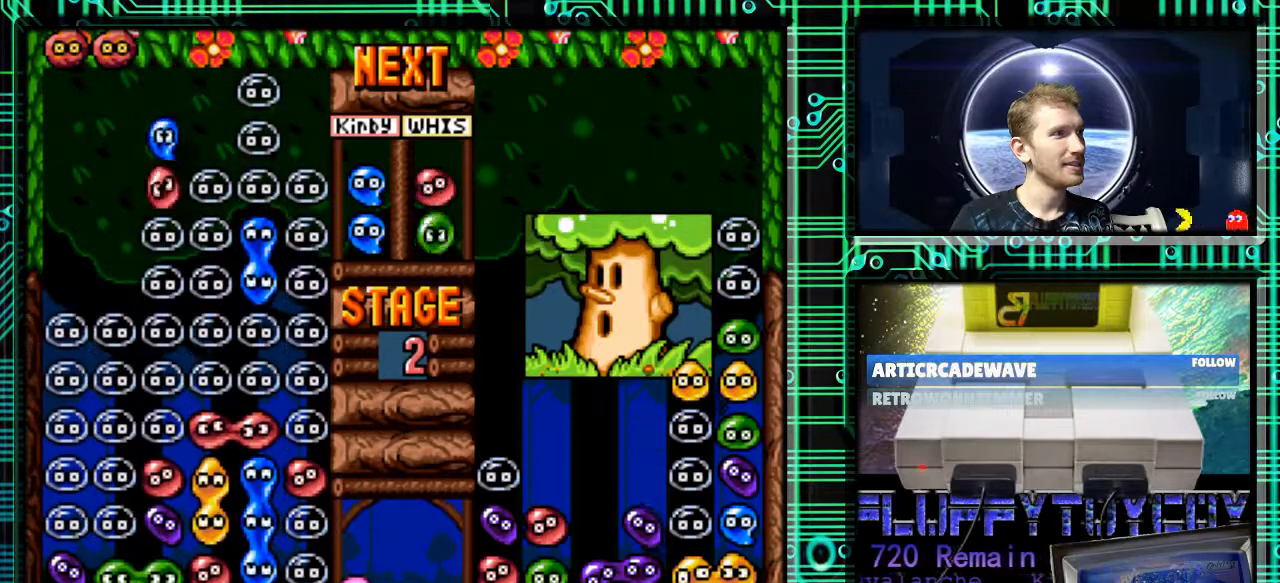
{"buttons": [], "events": [[133, "DPAD_LEFT", "down"], [233, "DPAD_LEFT", "up"]]}
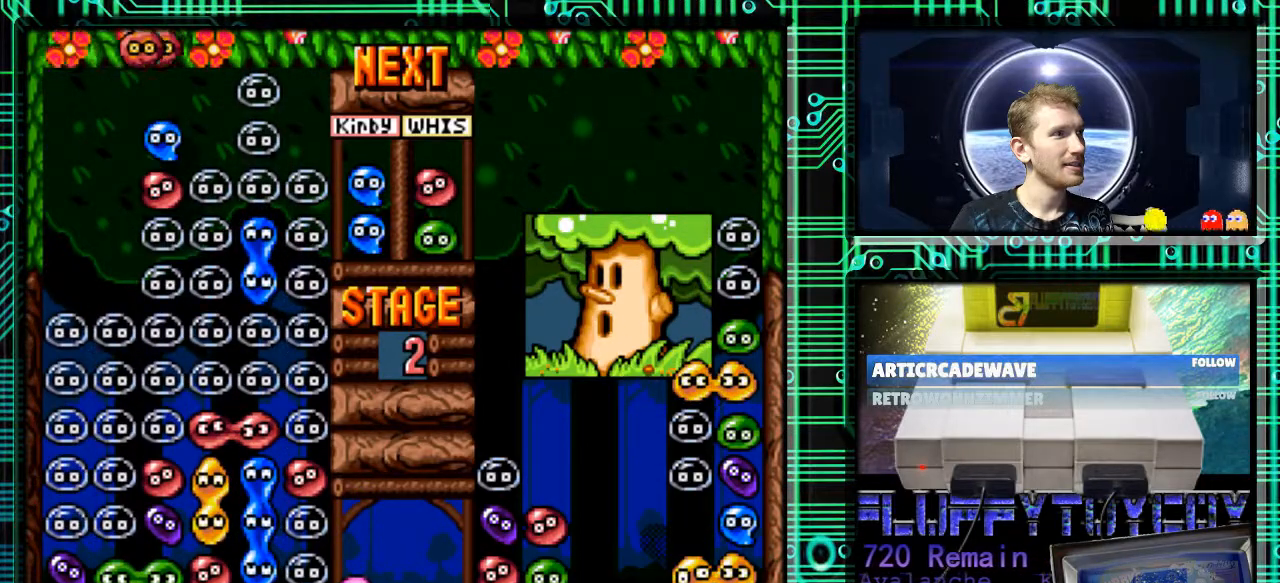
{"buttons": [], "events": [[100, "DPAD_DOWN", "down"], [133, "DPAD_DOWN", "up"]]}
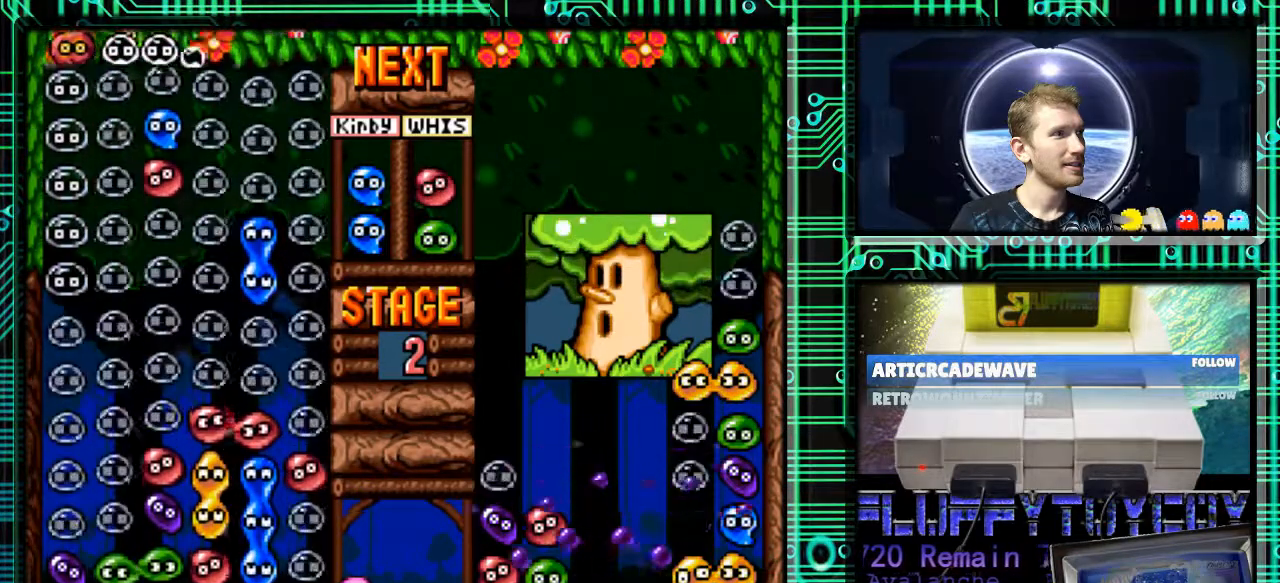
{"buttons": [], "events": []}
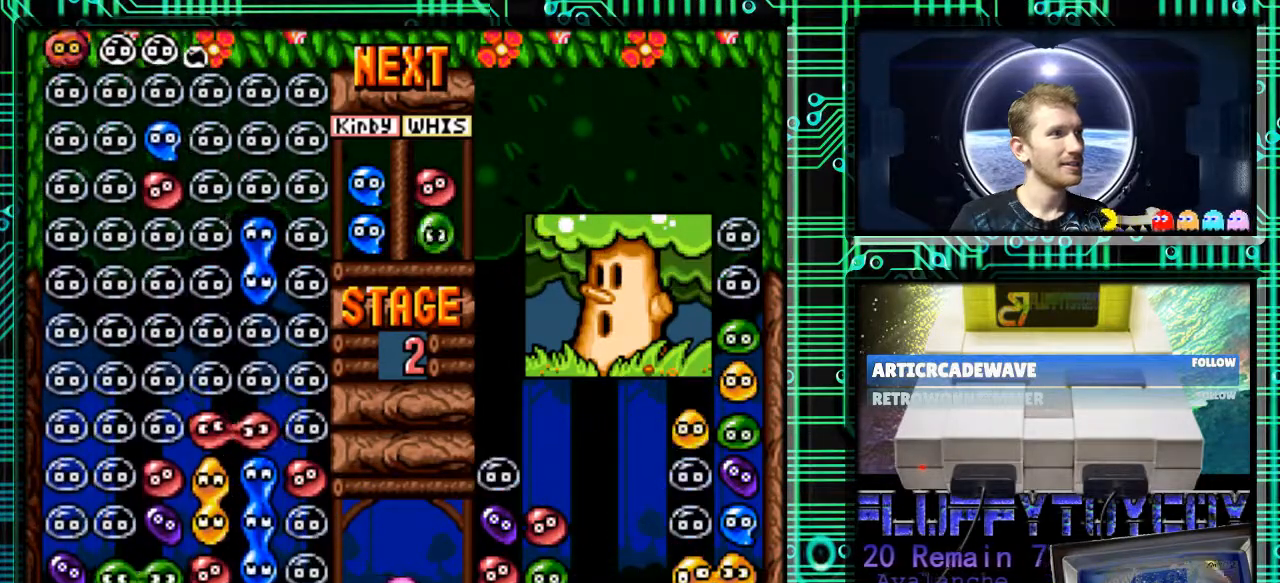
{"buttons": [], "events": []}
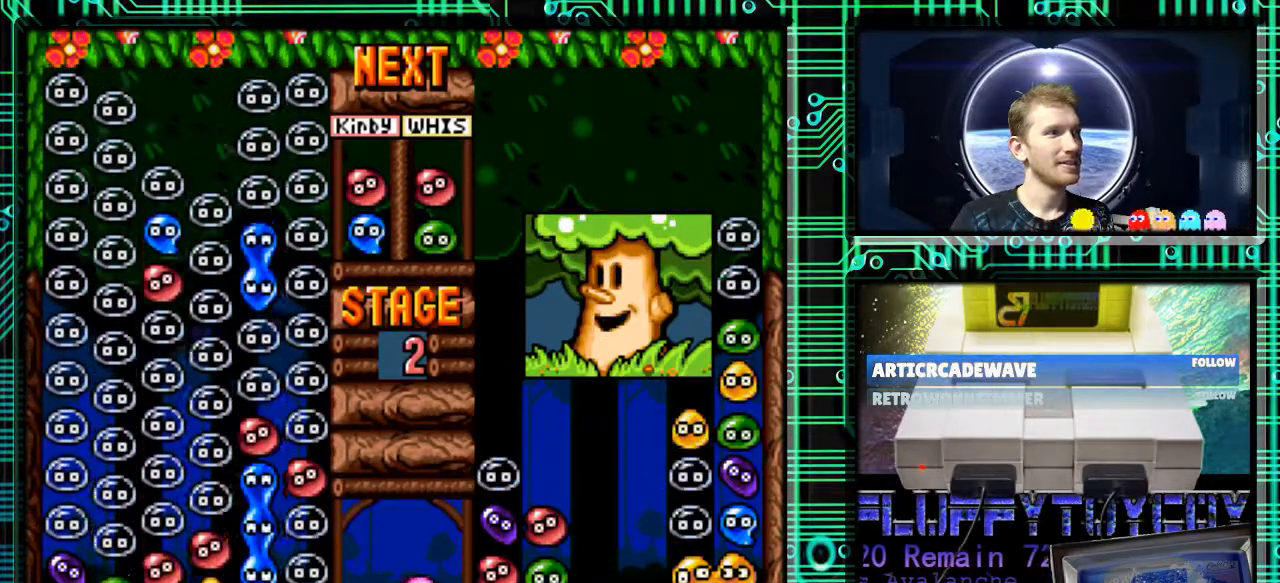
{"buttons": [], "events": []}
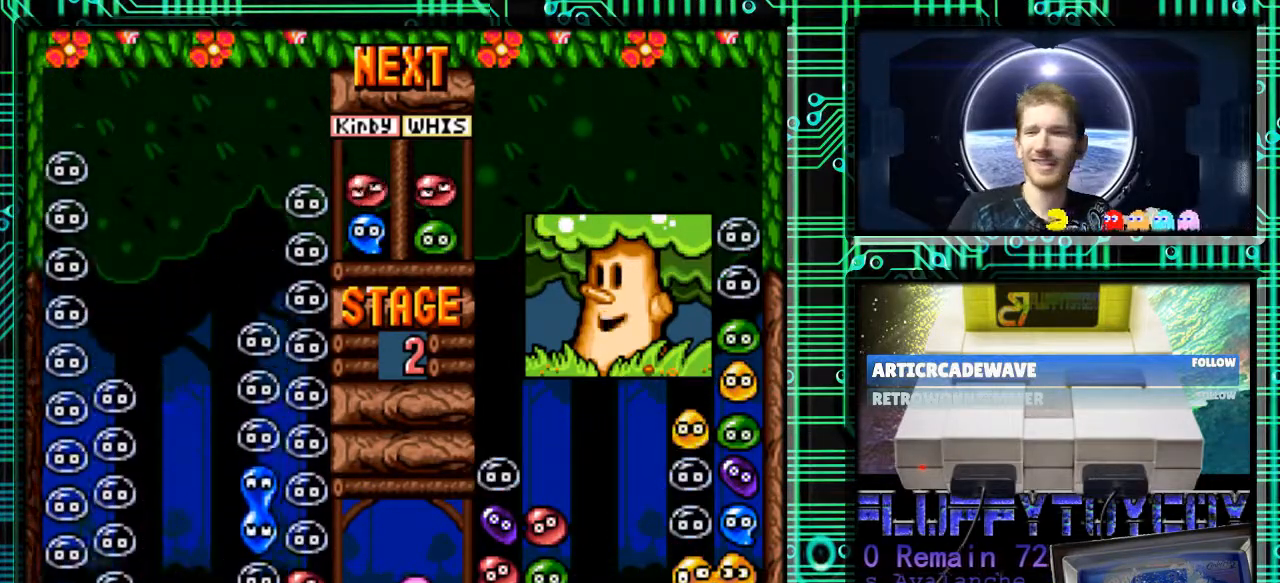
{"buttons": [], "events": []}
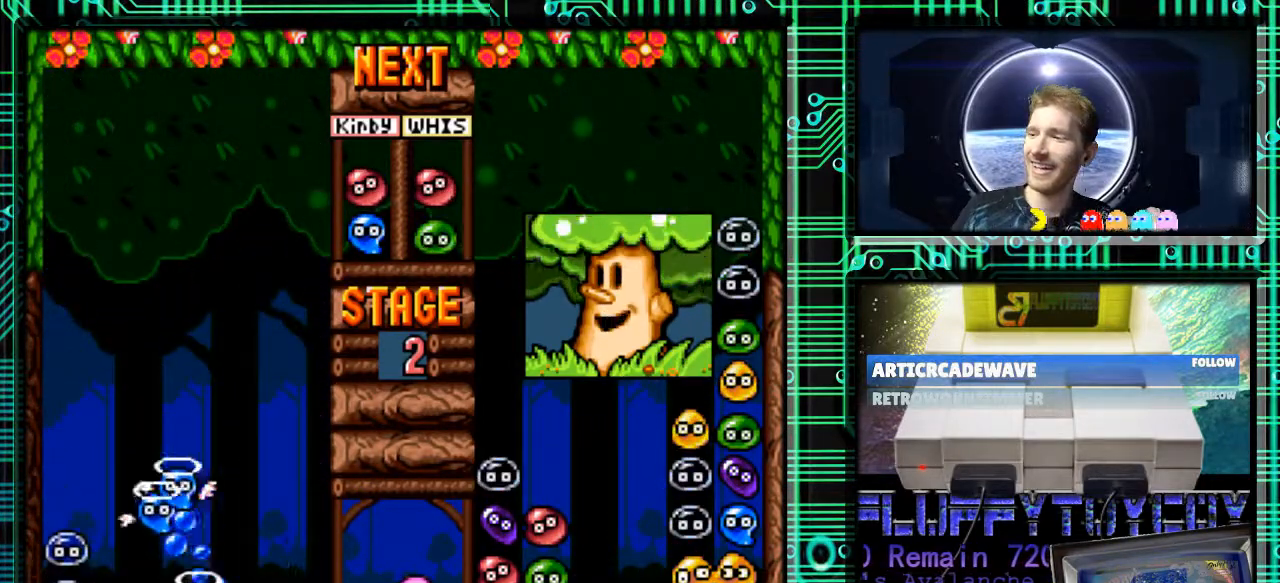
{"buttons": [], "events": []}
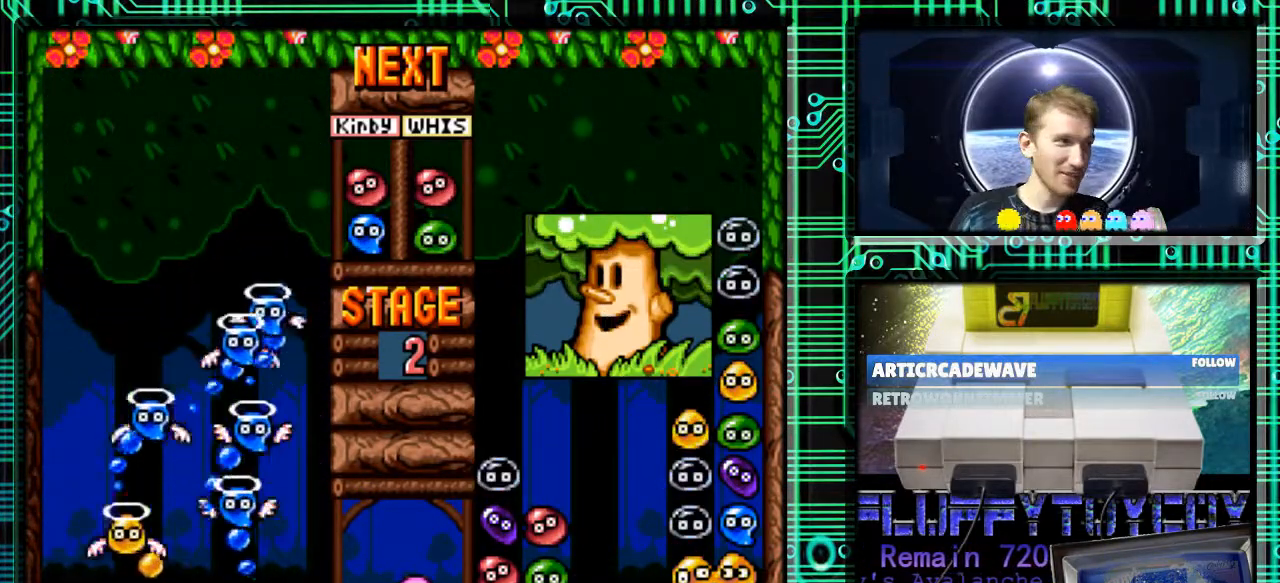
{"buttons": ["B"], "events": [[367, "B", "down"]]}
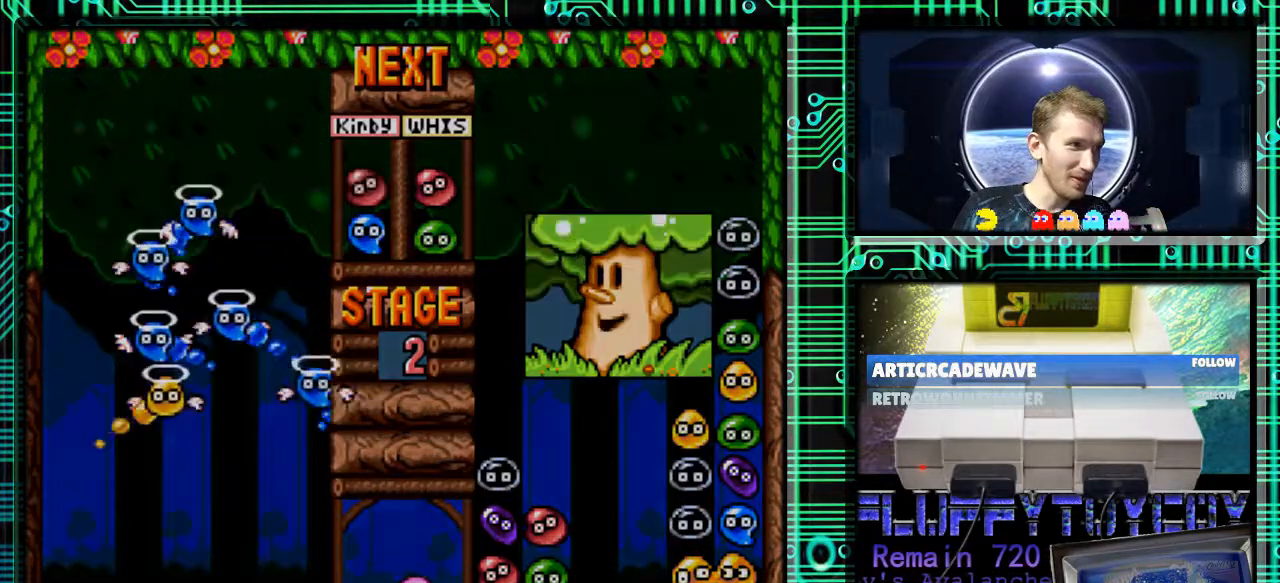
{"buttons": [], "events": [[33, "B", "up"]]}
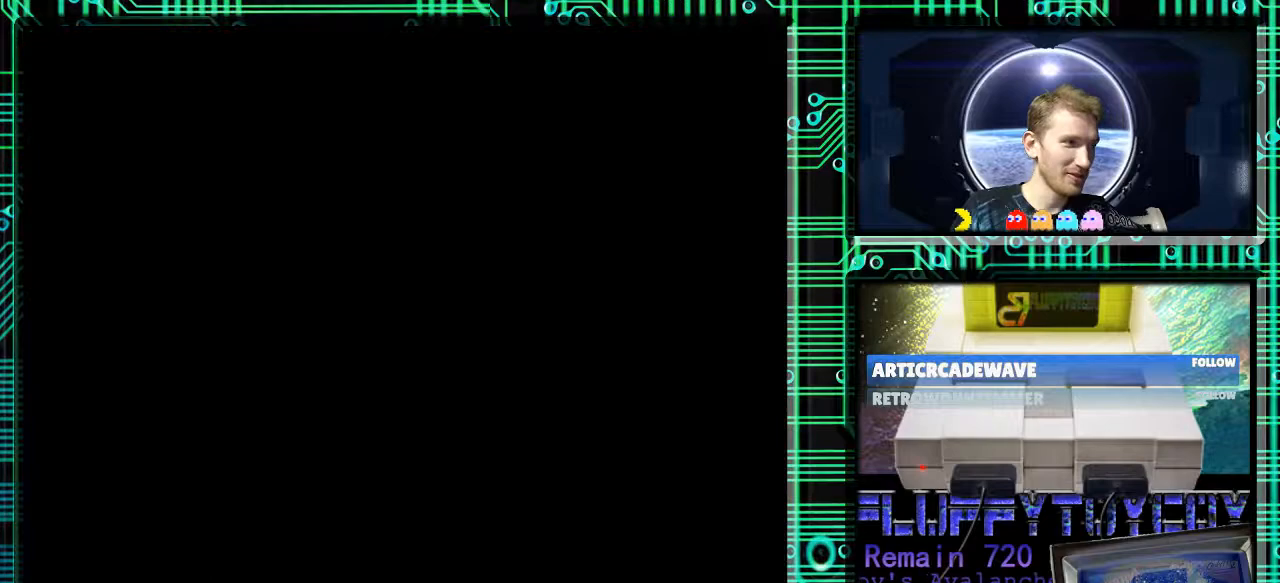
{"buttons": [], "events": []}
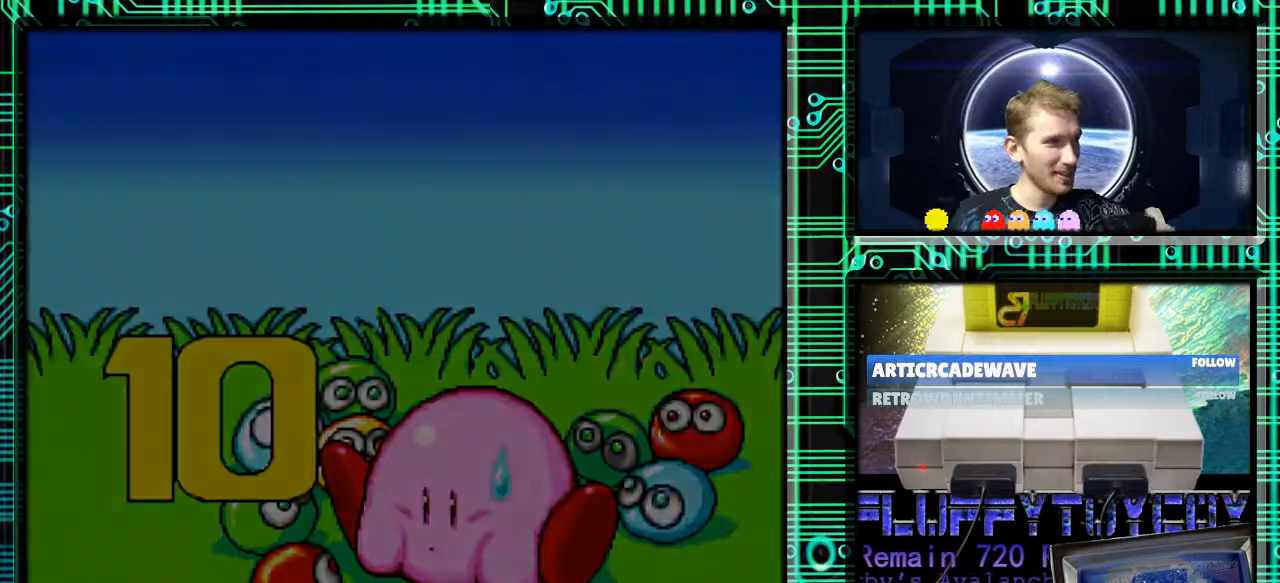
{"buttons": [], "events": [[333, "B", "down"], [400, "B", "up"]]}